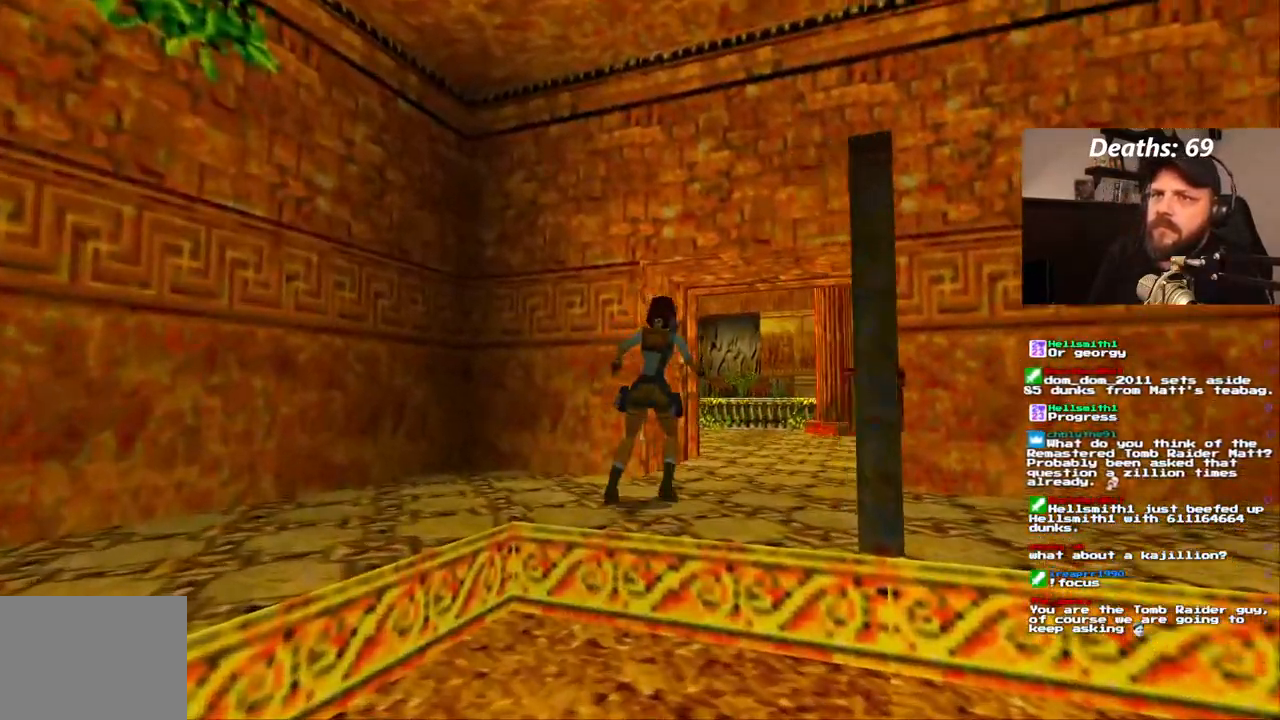
Gameplay with a controller (PlayStation layout); each line is a JSON object with the inputs held at the frame after it. "events" lists button and stick changes between this image and that frame as [ms after this image, input, new state], when the widget could be followed in between. Not read: HOME L3 R3.
{"buttons": [], "left_stick": "center", "right_stick": "center", "events": []}
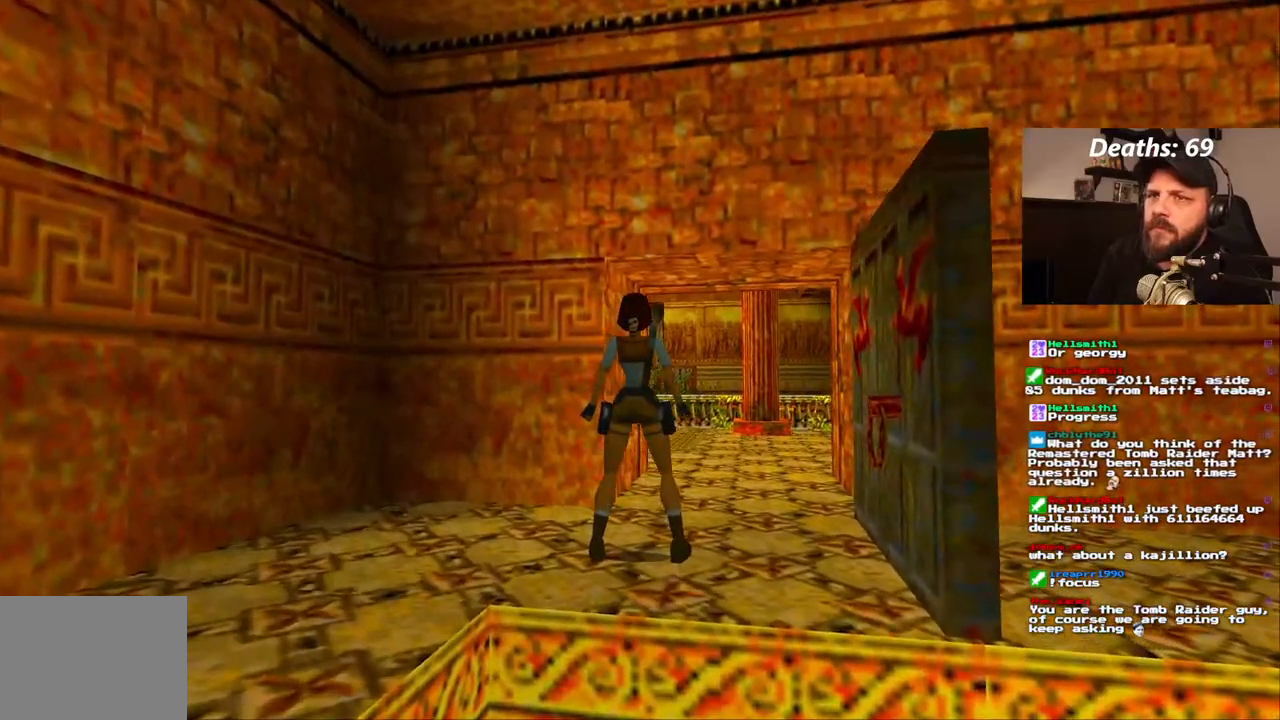
{"buttons": [], "left_stick": "center", "right_stick": "center", "events": []}
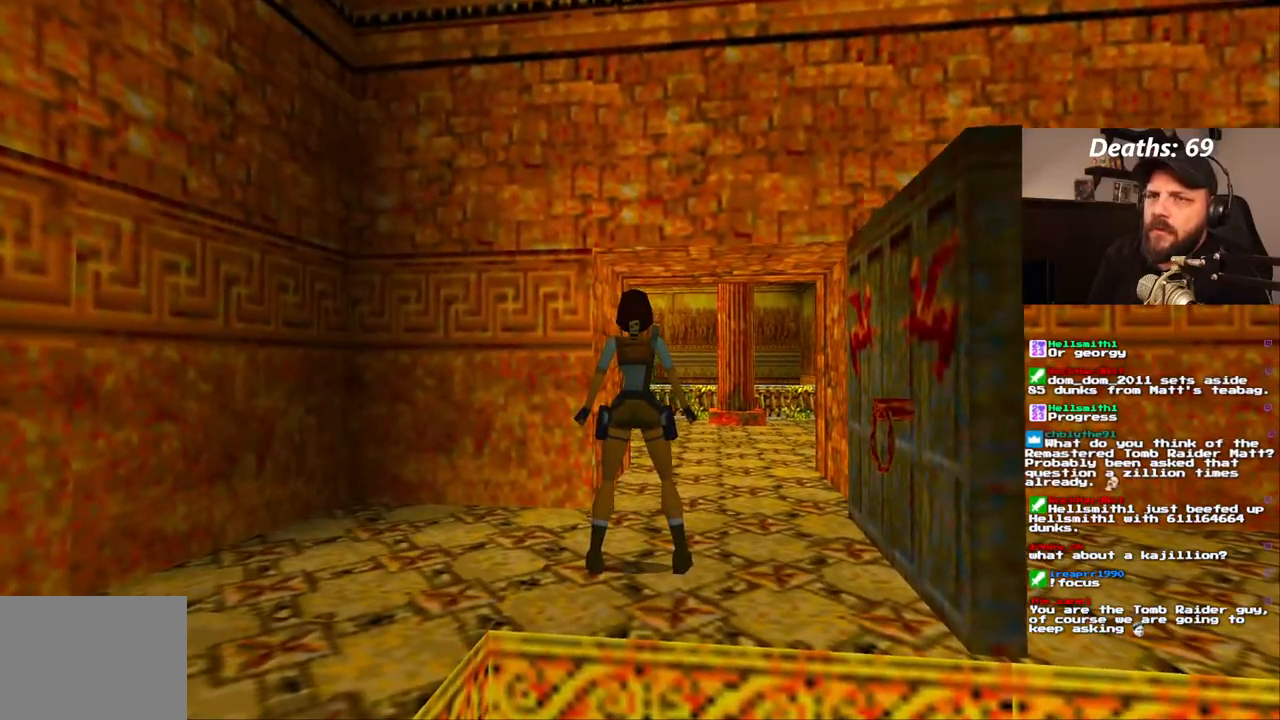
{"buttons": [], "left_stick": "center", "right_stick": "center", "events": []}
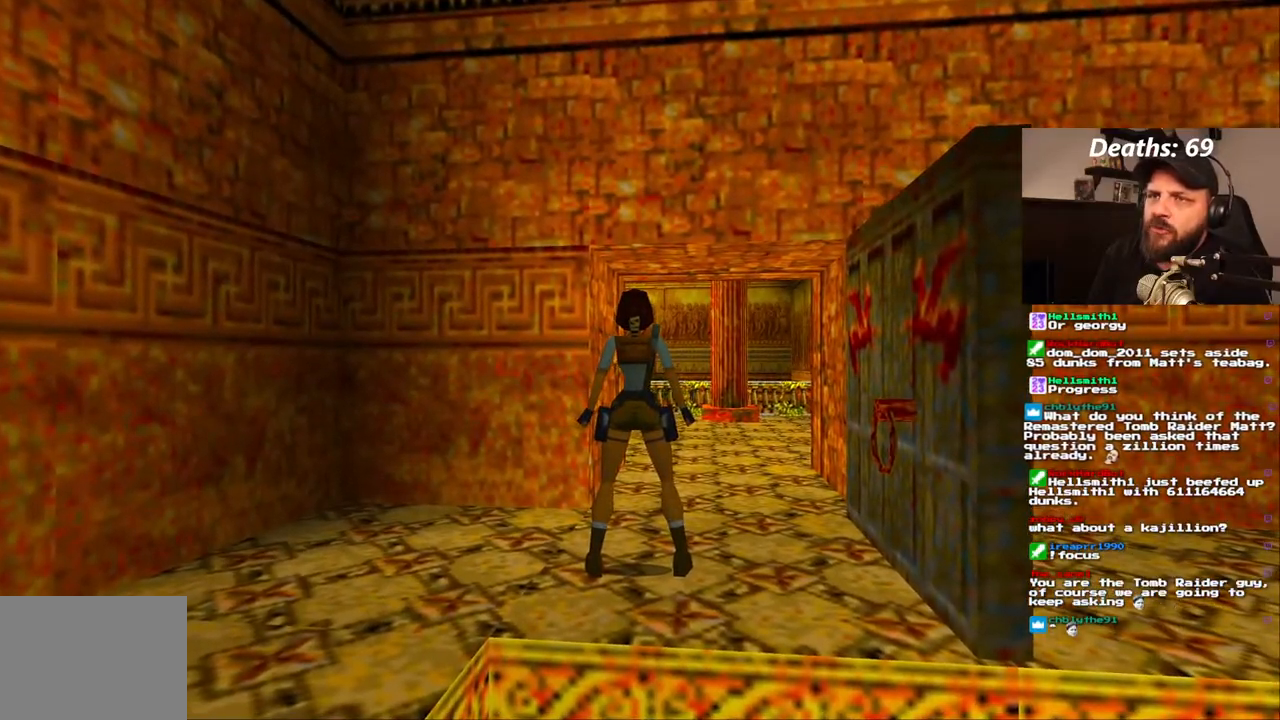
{"buttons": [], "left_stick": "center", "right_stick": "center", "events": []}
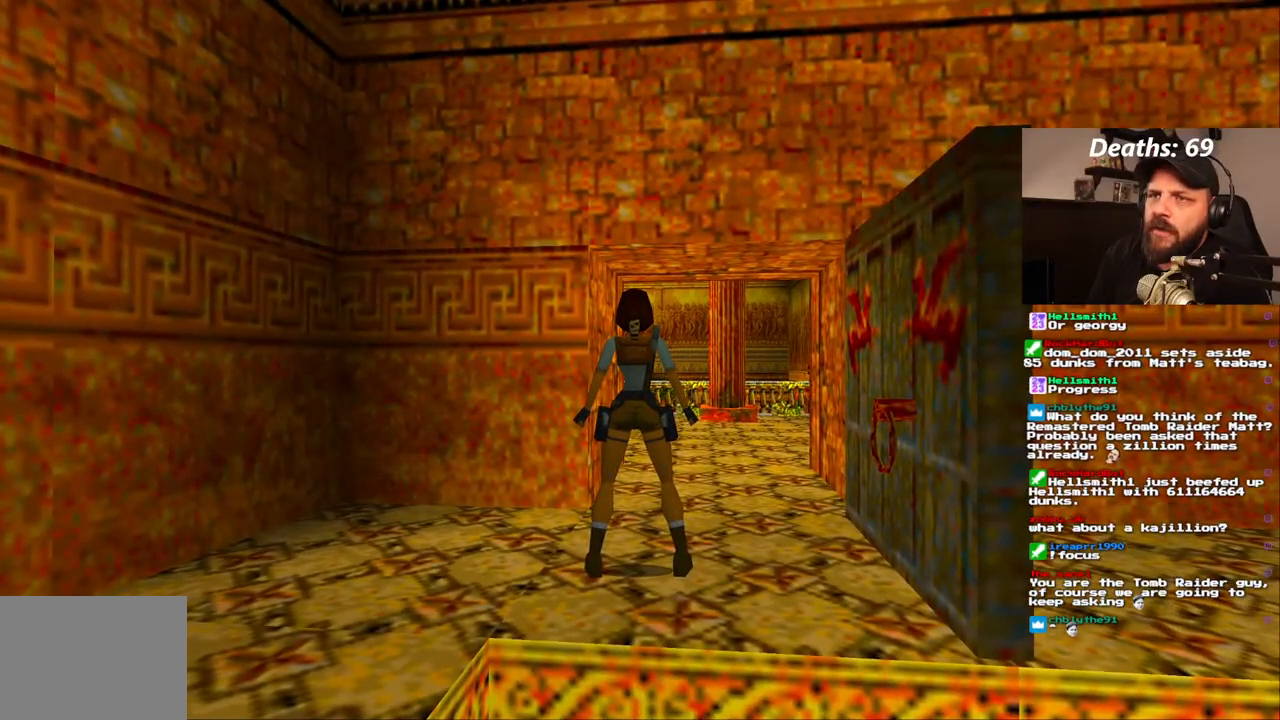
{"buttons": [], "left_stick": "center", "right_stick": "center", "events": []}
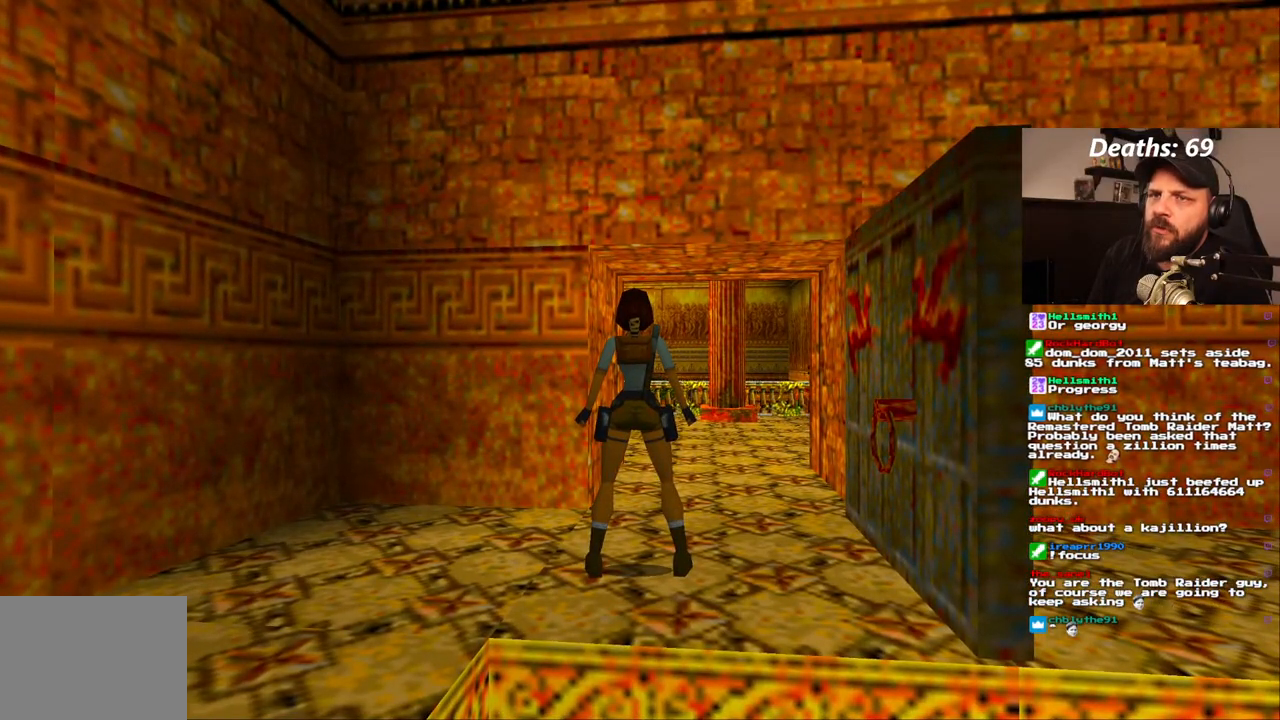
{"buttons": ["DPAD_UP", "DPAD_RIGHT"], "left_stick": "center", "right_stick": "center", "events": [[200, "DPAD_UP", "down"], [417, "DPAD_RIGHT", "down"]]}
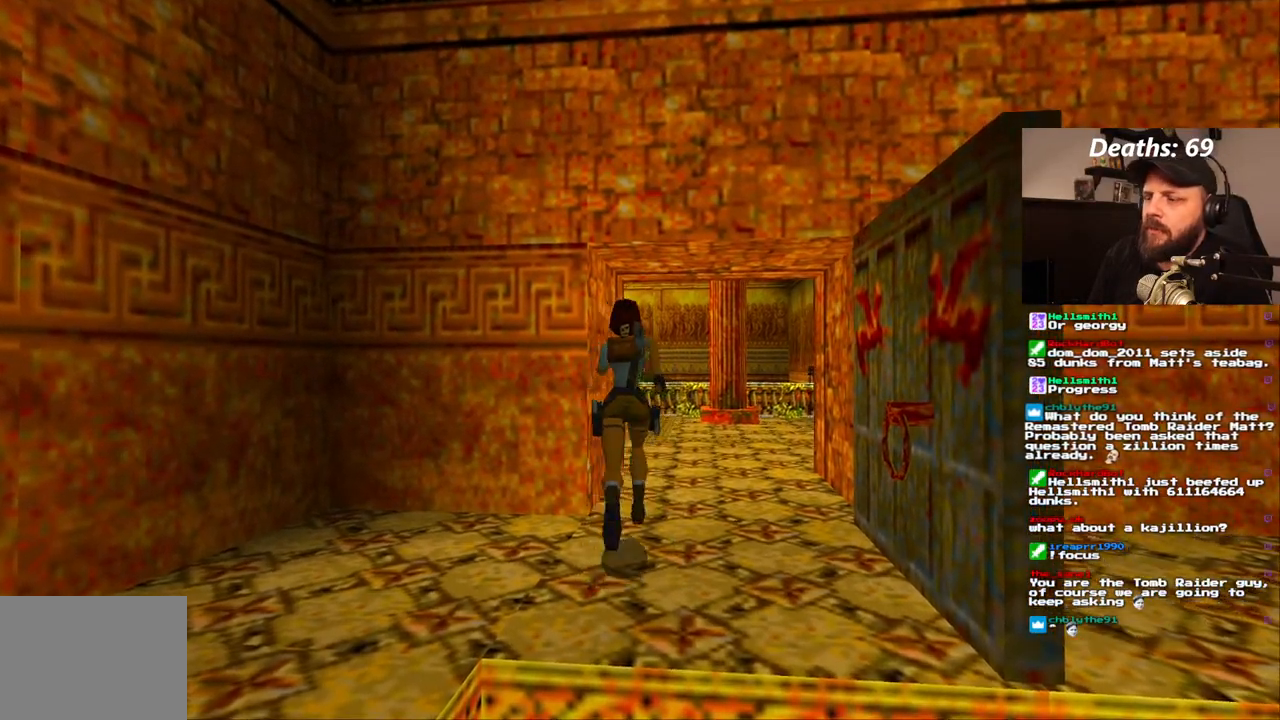
{"buttons": ["DPAD_UP"], "left_stick": "center", "right_stick": "center", "events": [[283, "DPAD_RIGHT", "up"]]}
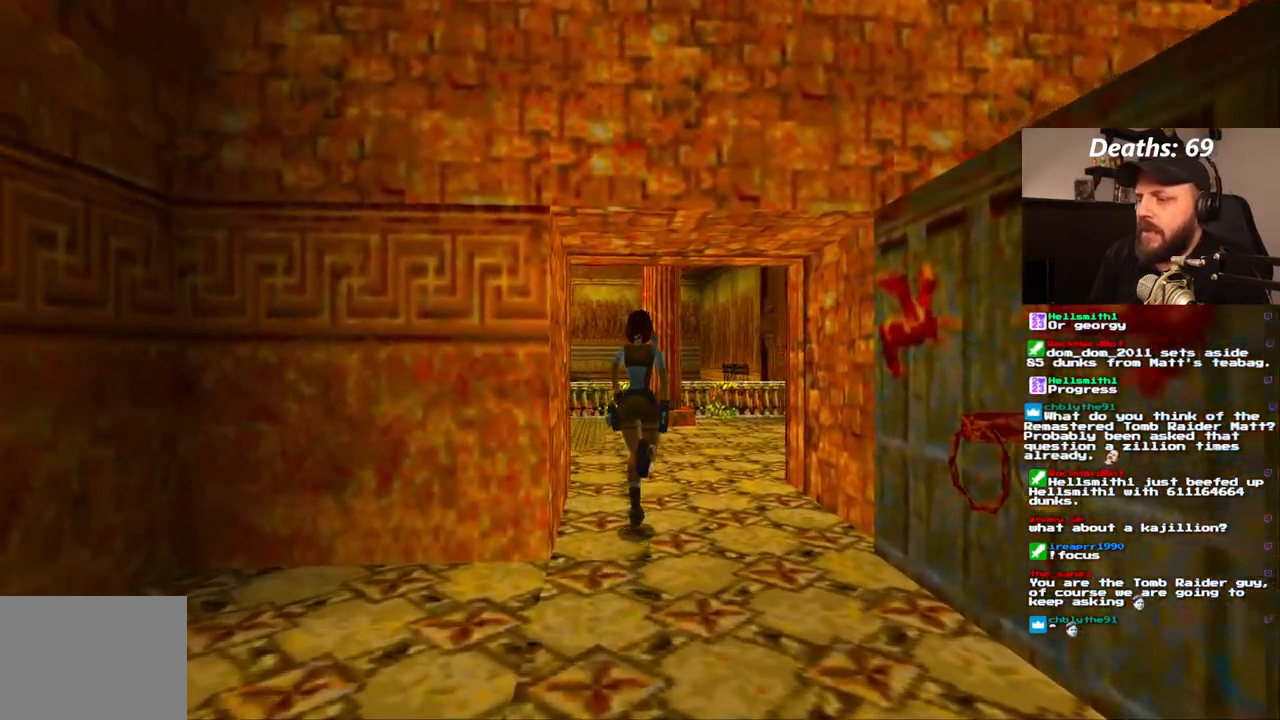
{"buttons": ["DPAD_UP"], "left_stick": "center", "right_stick": "center", "events": []}
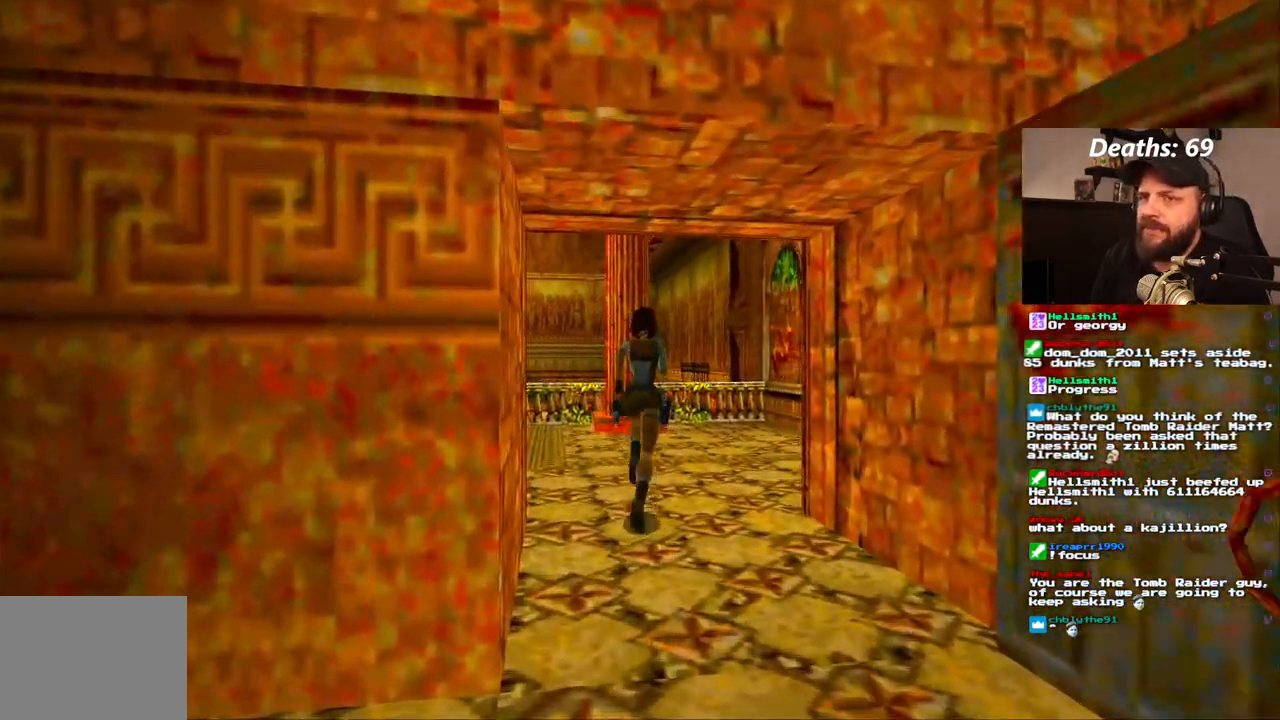
{"buttons": ["DPAD_UP", "DPAD_RIGHT"], "left_stick": "center", "right_stick": "center", "events": [[500, "DPAD_RIGHT", "down"]]}
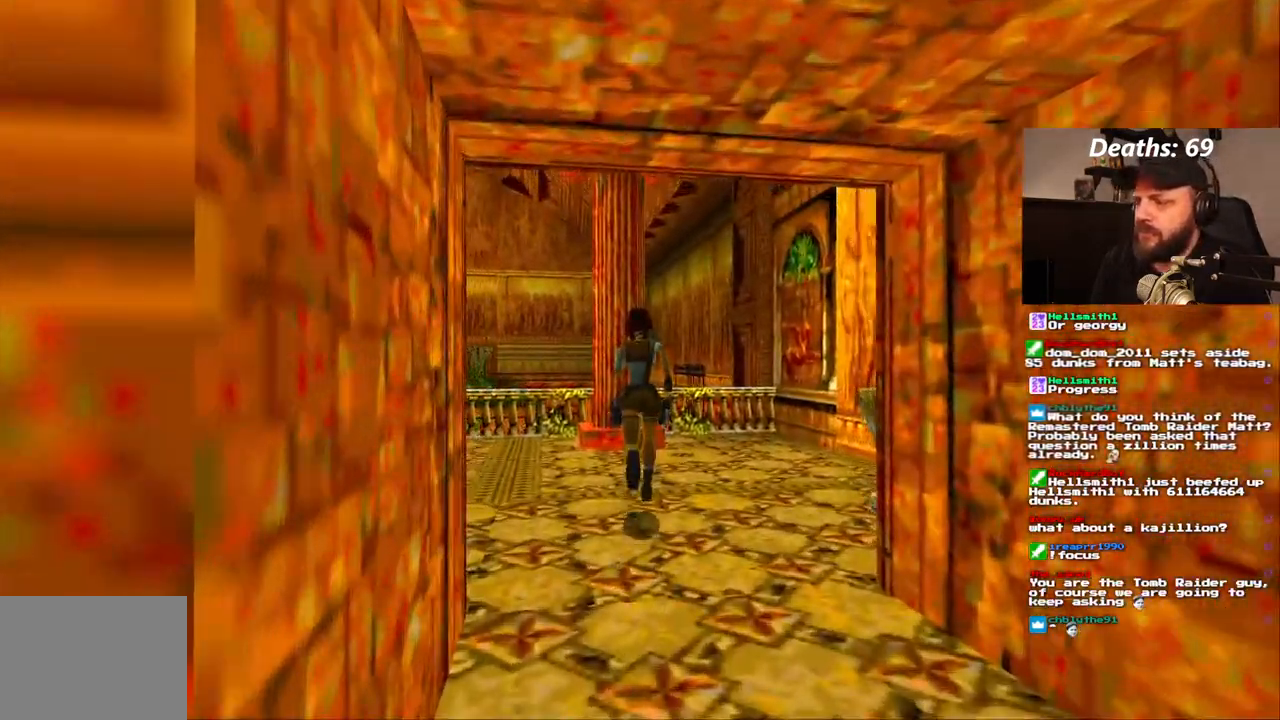
{"buttons": ["DPAD_LEFT"], "left_stick": "center", "right_stick": "center", "events": [[233, "DPAD_RIGHT", "up"], [350, "DPAD_LEFT", "down"], [400, "DPAD_UP", "up"]]}